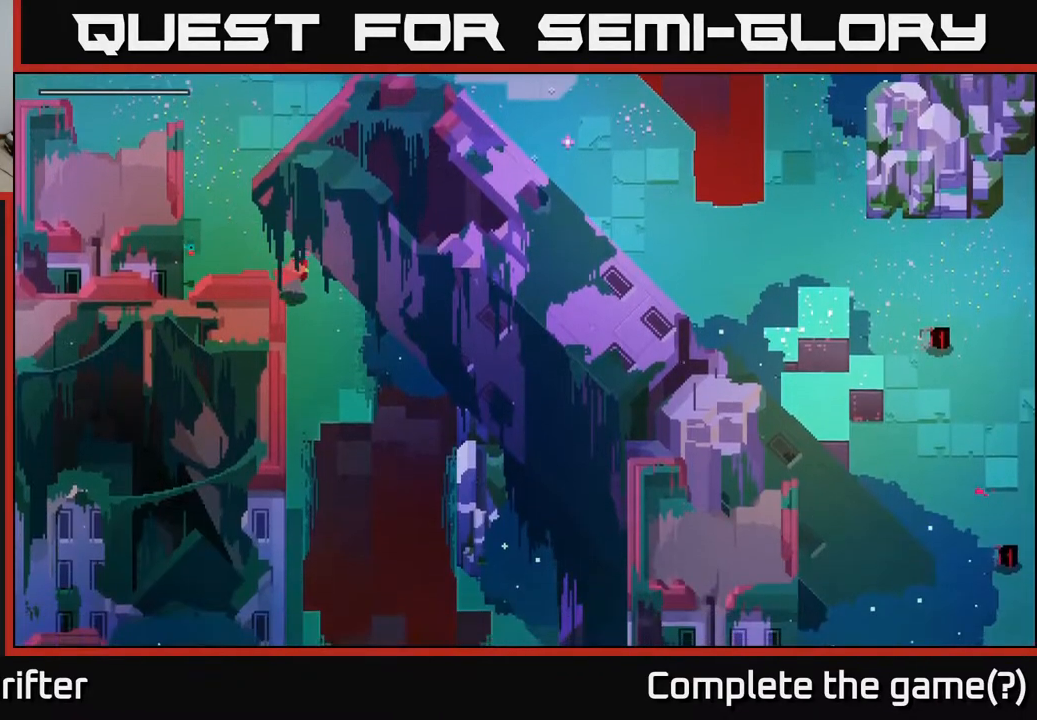
Gameplay with a controller (Xbox layout); each line is a JSON object with the inputs held at the frame after it. "events" lists button and stick changes between this image and that frame as [ms after this image, input, new state], when the widget could be followed in between.
{"buttons": [], "left_stick": "down-left", "right_stick": "center", "events": [[200, "left_stick", "down"], [417, "left_stick", "down-left"]]}
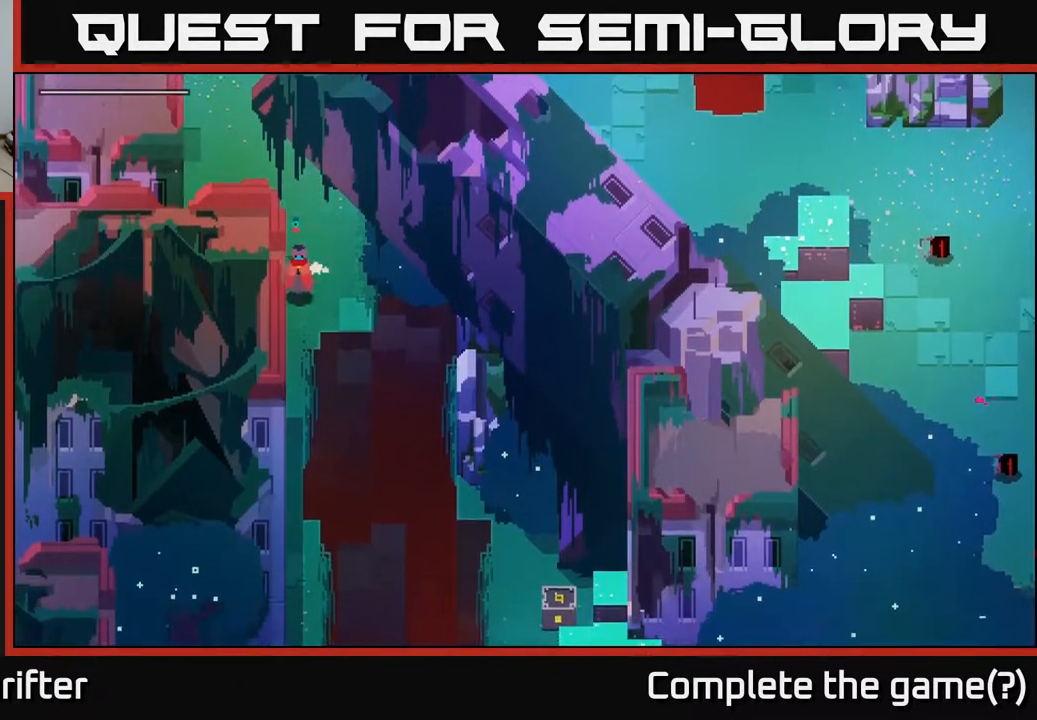
{"buttons": [], "left_stick": "down", "right_stick": "center", "events": [[150, "left_stick", "down"]]}
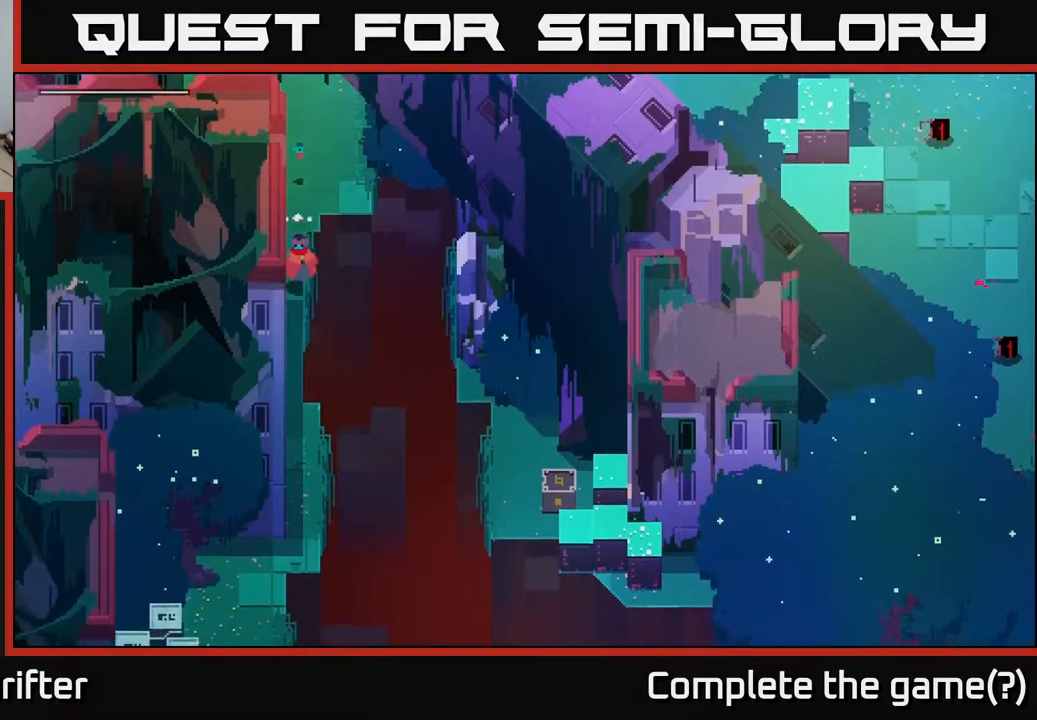
{"buttons": [], "left_stick": "down", "right_stick": "center", "events": [[150, "A", "down"], [283, "A", "up"]]}
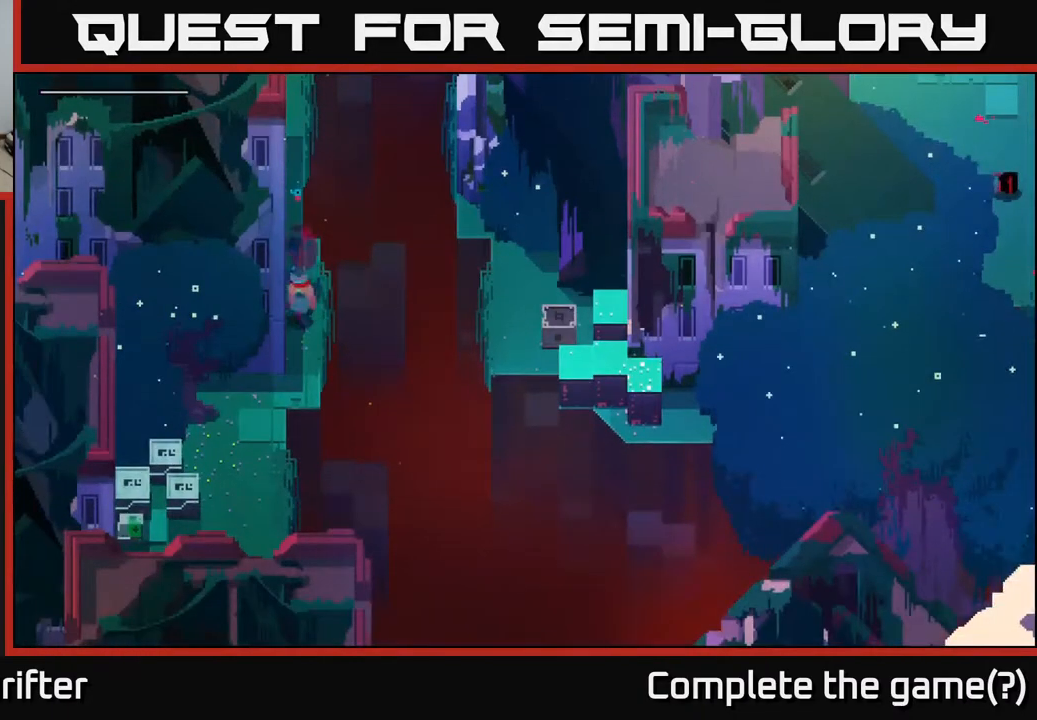
{"buttons": [], "left_stick": "down-left", "right_stick": "center", "events": [[483, "left_stick", "down-left"]]}
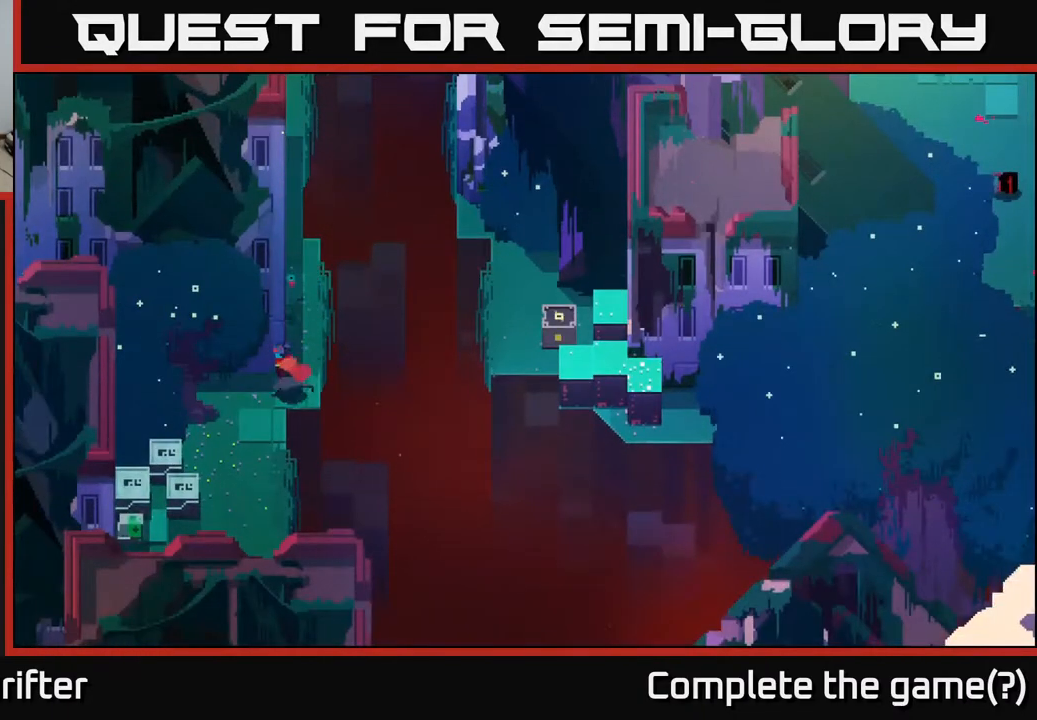
{"buttons": ["X"], "left_stick": "down-left", "right_stick": "center", "events": [[500, "X", "down"]]}
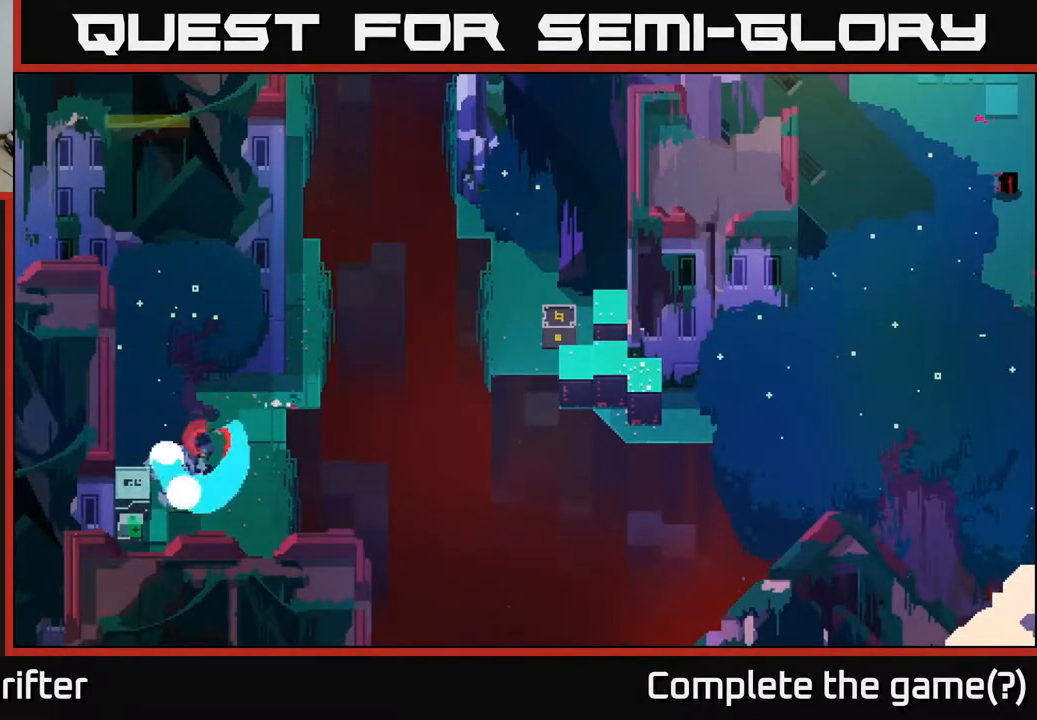
{"buttons": ["X"], "left_stick": "down-left", "right_stick": "center", "events": [[150, "X", "up"], [450, "X", "down"]]}
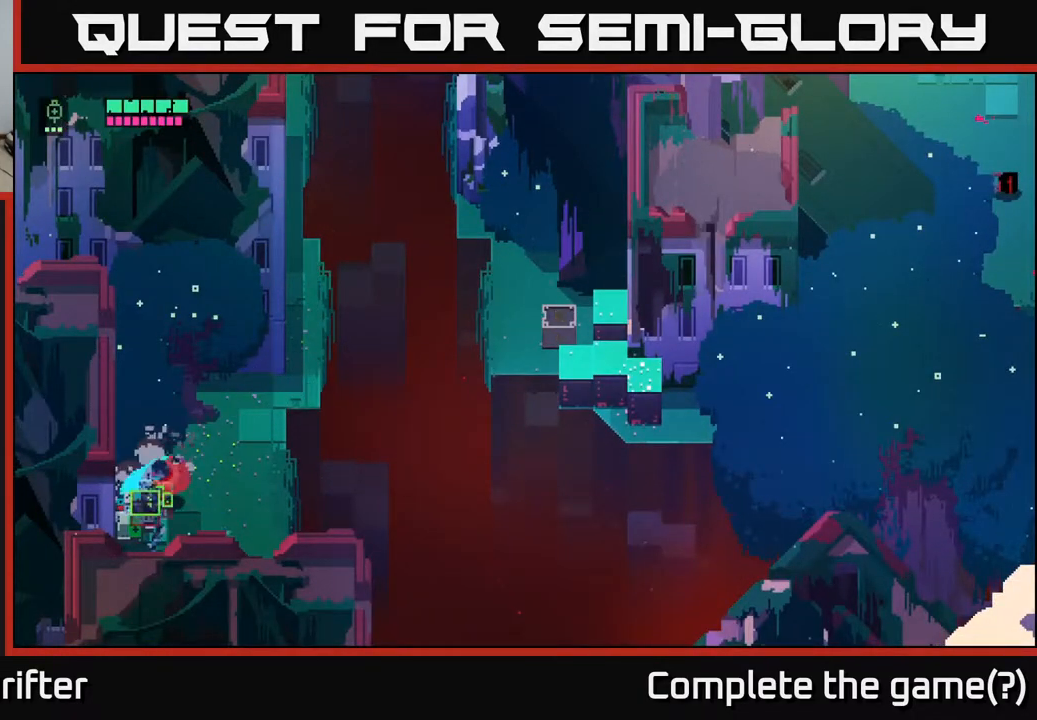
{"buttons": ["Y"], "left_stick": "center", "right_stick": "center", "events": [[17, "X", "up"], [217, "Y", "down"], [283, "left_stick", "center"]]}
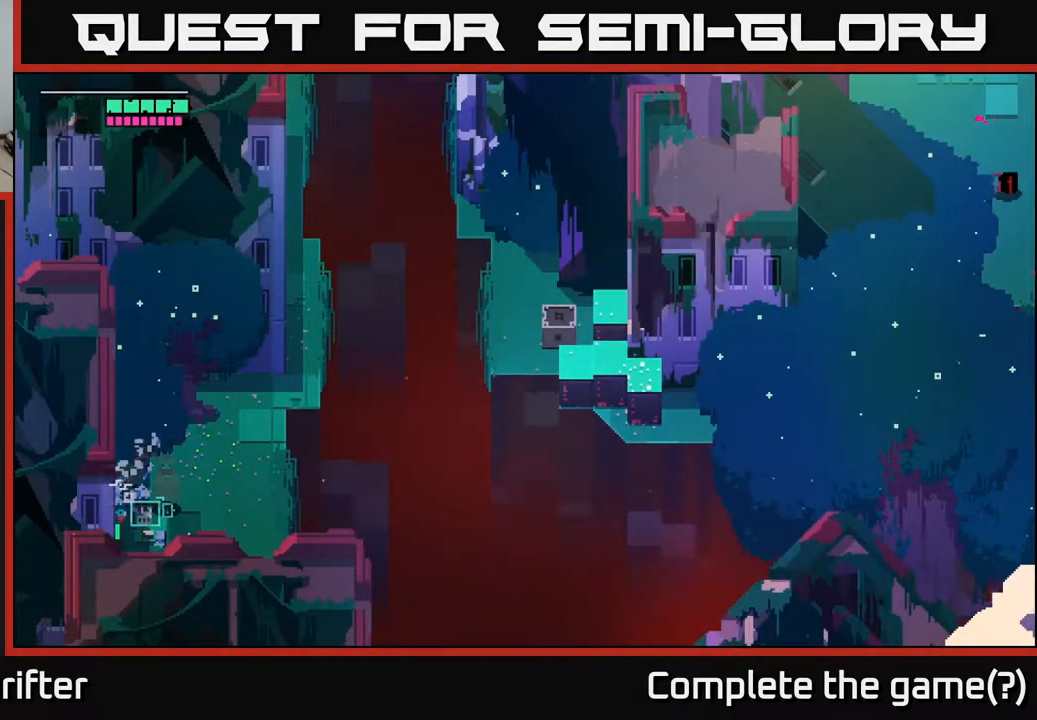
{"buttons": [], "left_stick": "up-right", "right_stick": "center", "events": [[167, "left_stick", "right"], [217, "Y", "up"], [250, "left_stick", "up-right"]]}
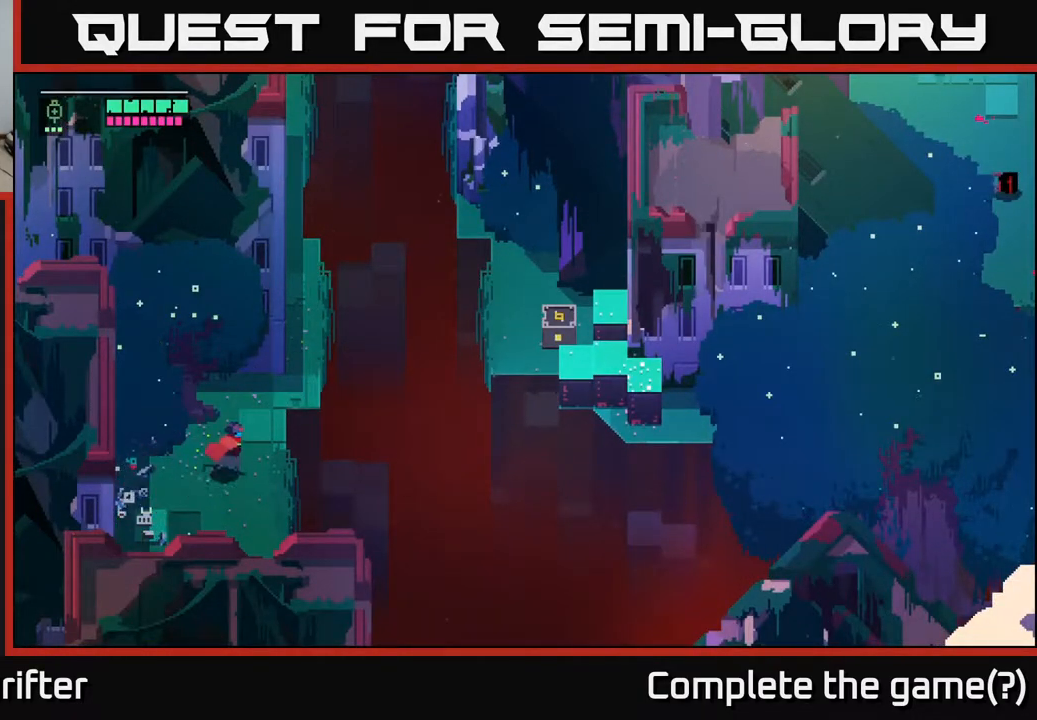
{"buttons": [], "left_stick": "right", "right_stick": "center", "events": [[433, "left_stick", "right"]]}
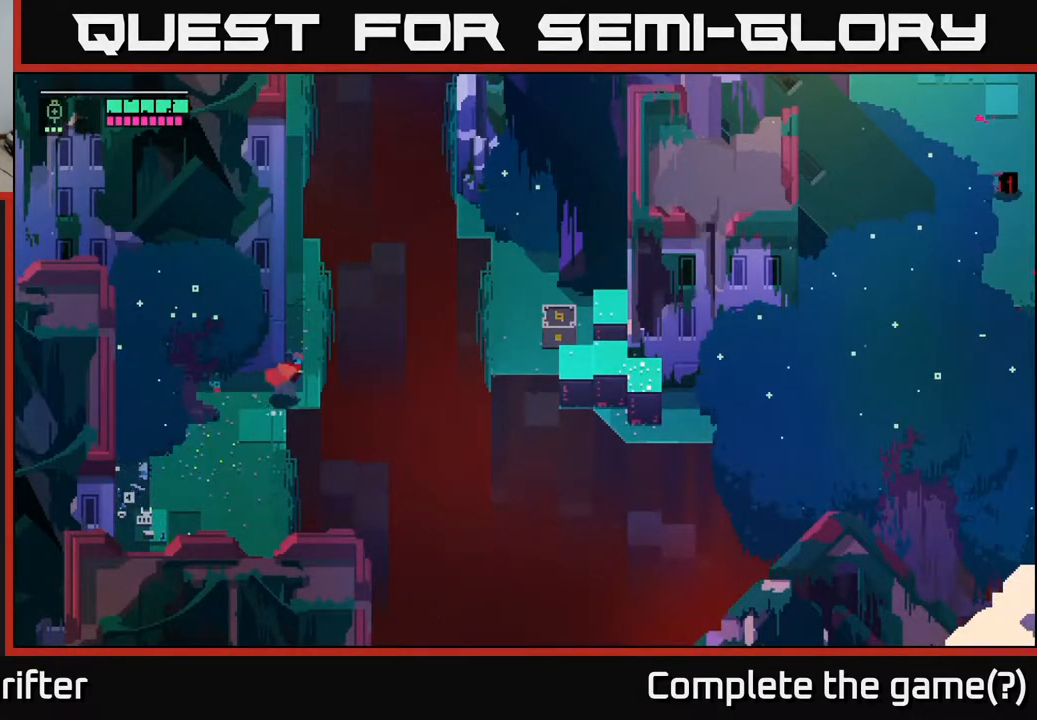
{"buttons": [], "left_stick": "right", "right_stick": "center", "events": [[150, "left_stick", "up"], [433, "left_stick", "right"]]}
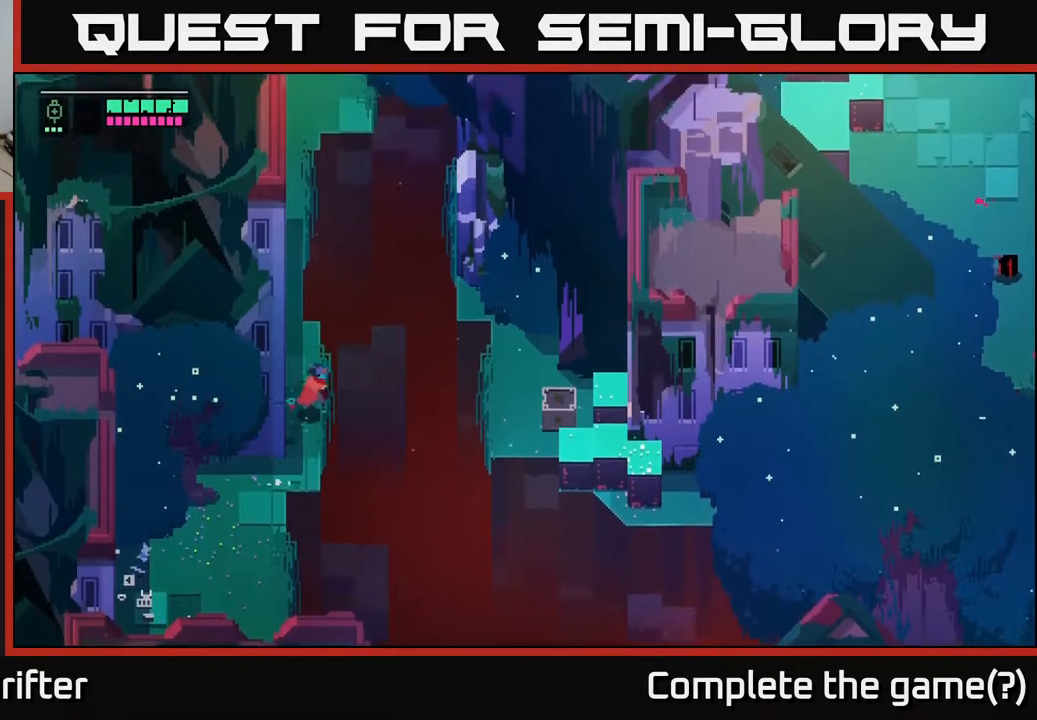
{"buttons": [], "left_stick": "right", "right_stick": "center", "events": [[100, "A", "down"], [300, "A", "up"]]}
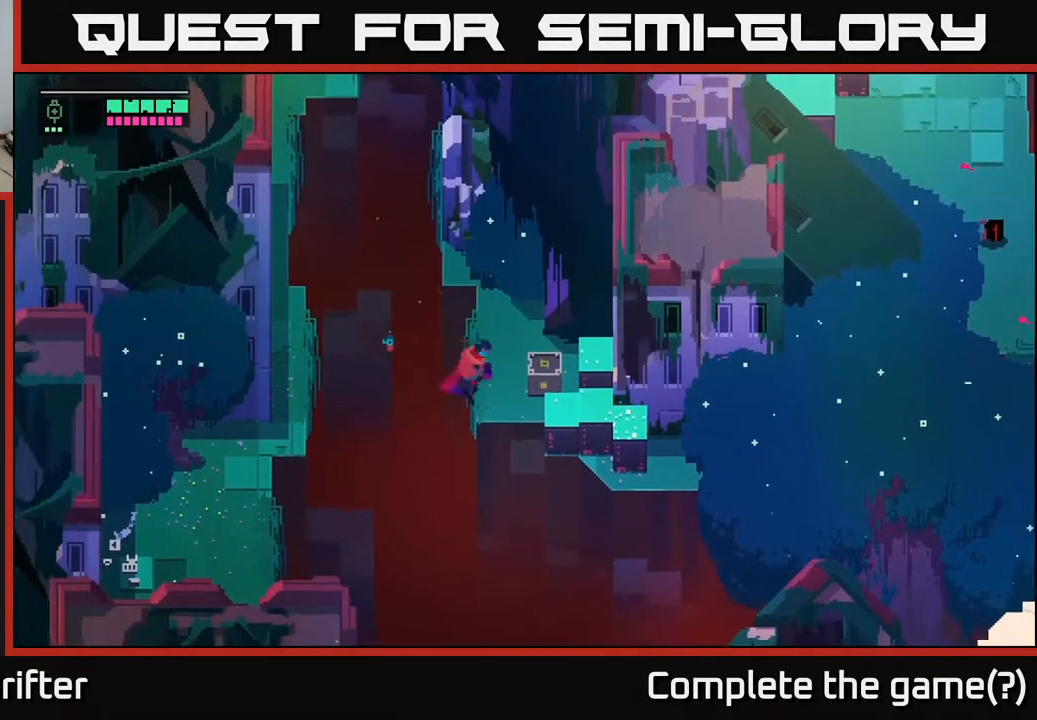
{"buttons": [], "left_stick": "right", "right_stick": "center", "events": [[367, "X", "down"], [500, "X", "up"]]}
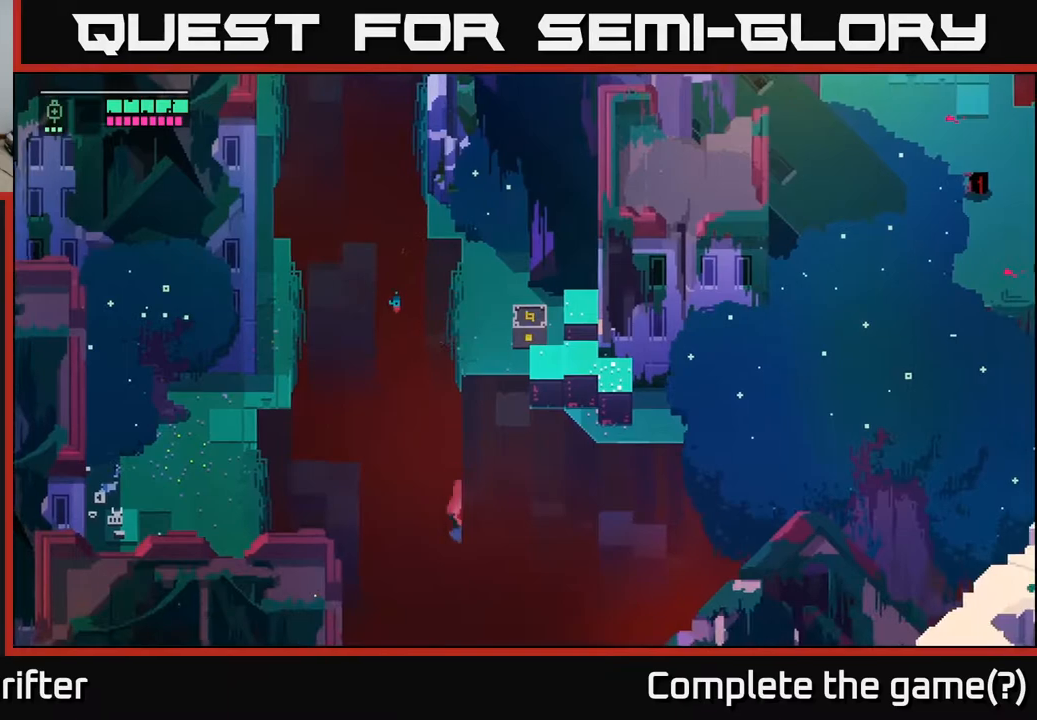
{"buttons": [], "left_stick": "up", "right_stick": "center", "events": [[83, "left_stick", "center"], [500, "left_stick", "up"]]}
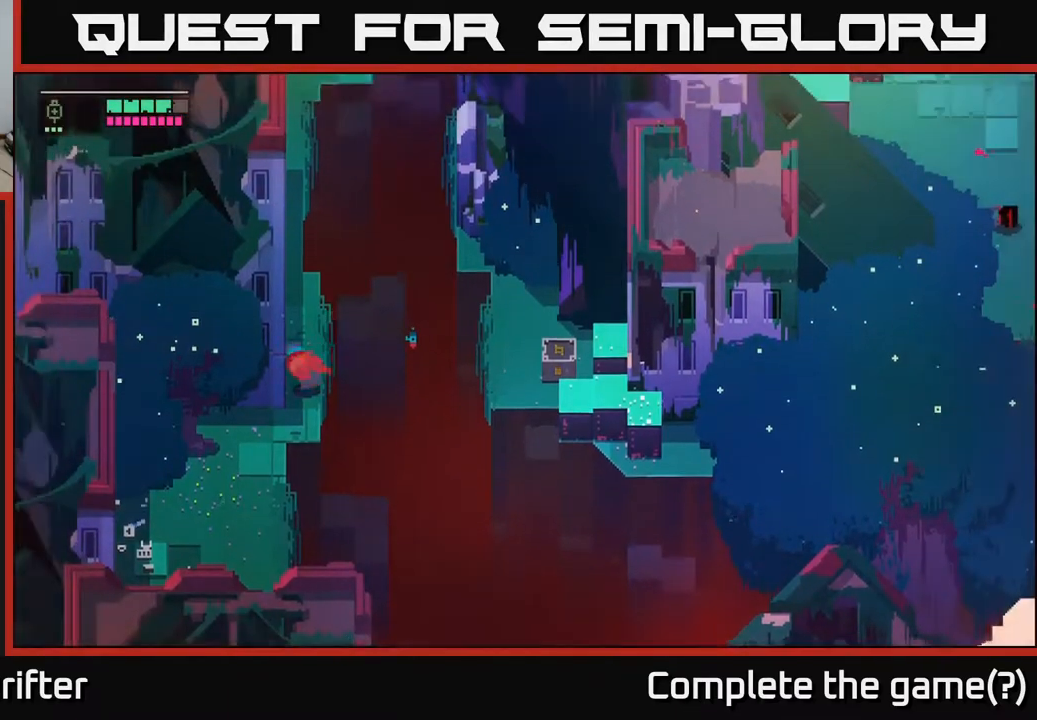
{"buttons": [], "left_stick": "up", "right_stick": "center", "events": [[250, "left_stick", "center"], [300, "left_stick", "up"]]}
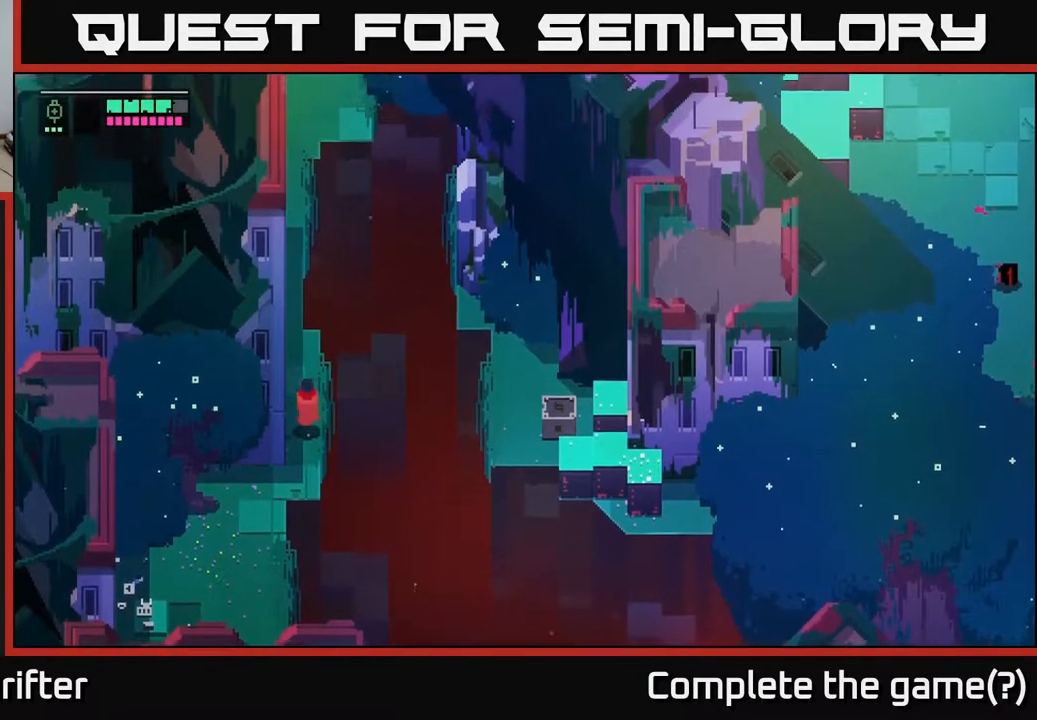
{"buttons": [], "left_stick": "up-right", "right_stick": "center", "events": [[483, "left_stick", "up-right"]]}
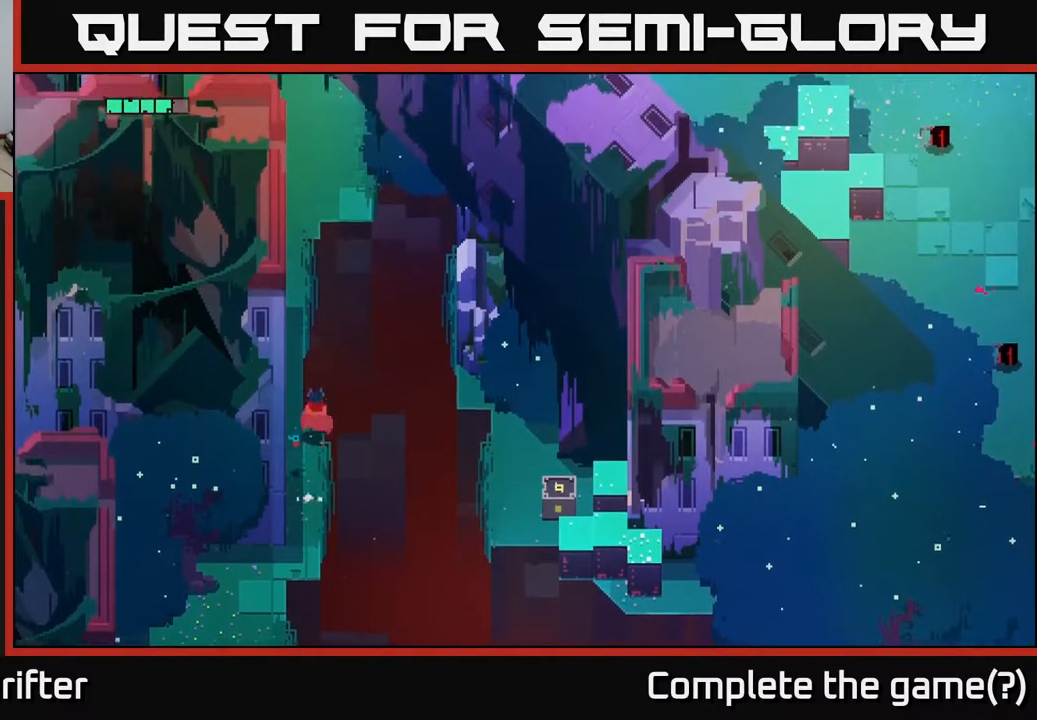
{"buttons": [], "left_stick": "up-right", "right_stick": "center", "events": [[233, "A", "down"], [400, "A", "up"]]}
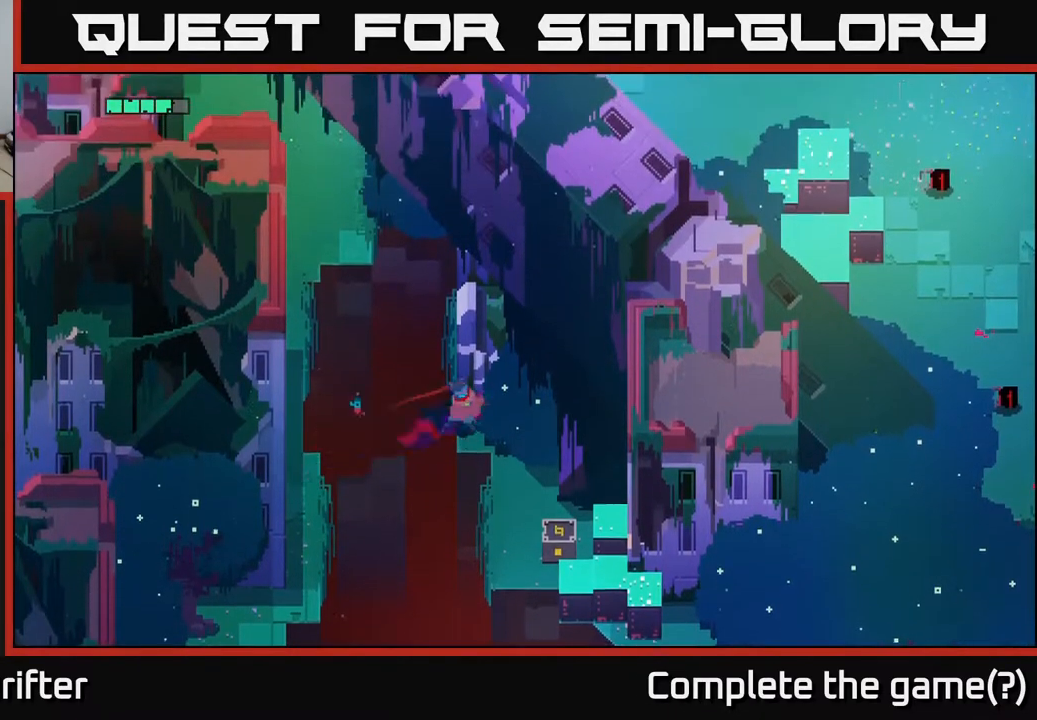
{"buttons": [], "left_stick": "down-right", "right_stick": "center", "events": [[117, "left_stick", "right"], [300, "left_stick", "down-right"]]}
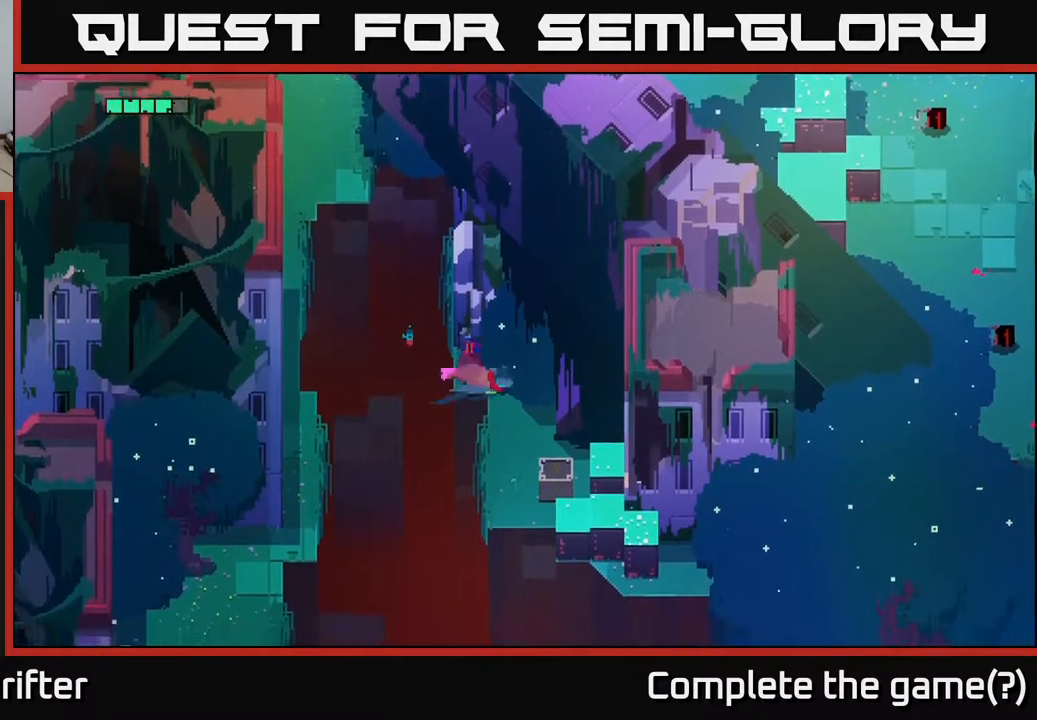
{"buttons": ["X"], "left_stick": "down-left", "right_stick": "center", "events": [[33, "A", "down"], [167, "A", "up"], [333, "left_stick", "center"], [400, "left_stick", "left"], [417, "X", "down"], [483, "left_stick", "down-left"]]}
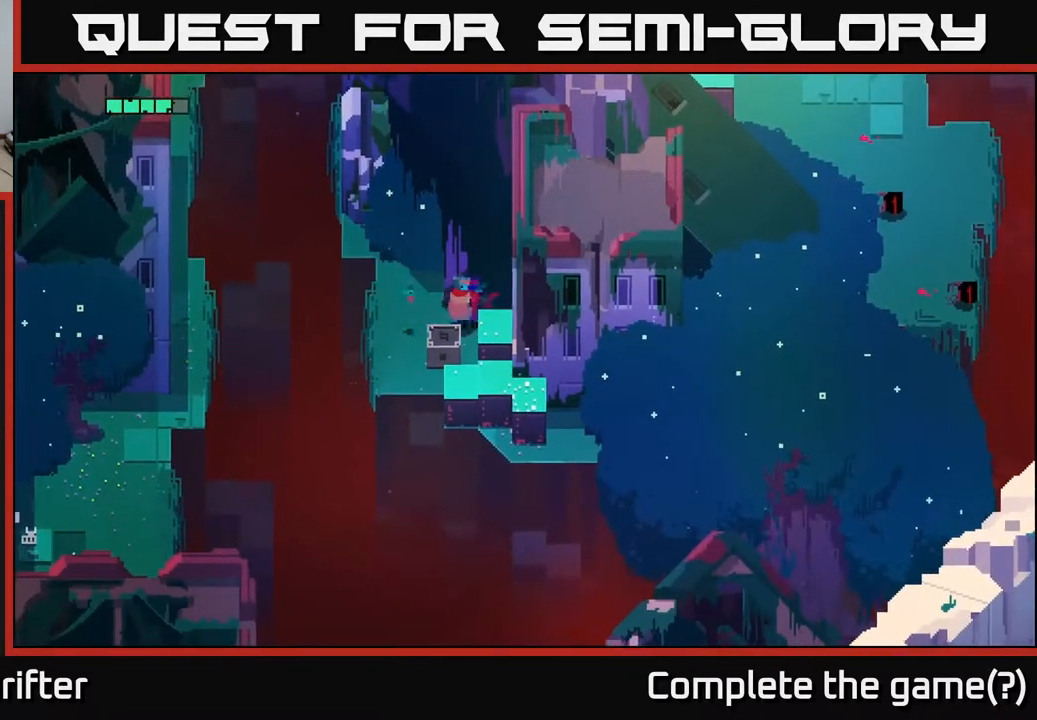
{"buttons": [], "left_stick": "center", "right_stick": "center", "events": [[67, "X", "up"], [100, "left_stick", "down"], [183, "X", "down"], [333, "X", "up"], [367, "left_stick", "down-right"], [483, "left_stick", "center"]]}
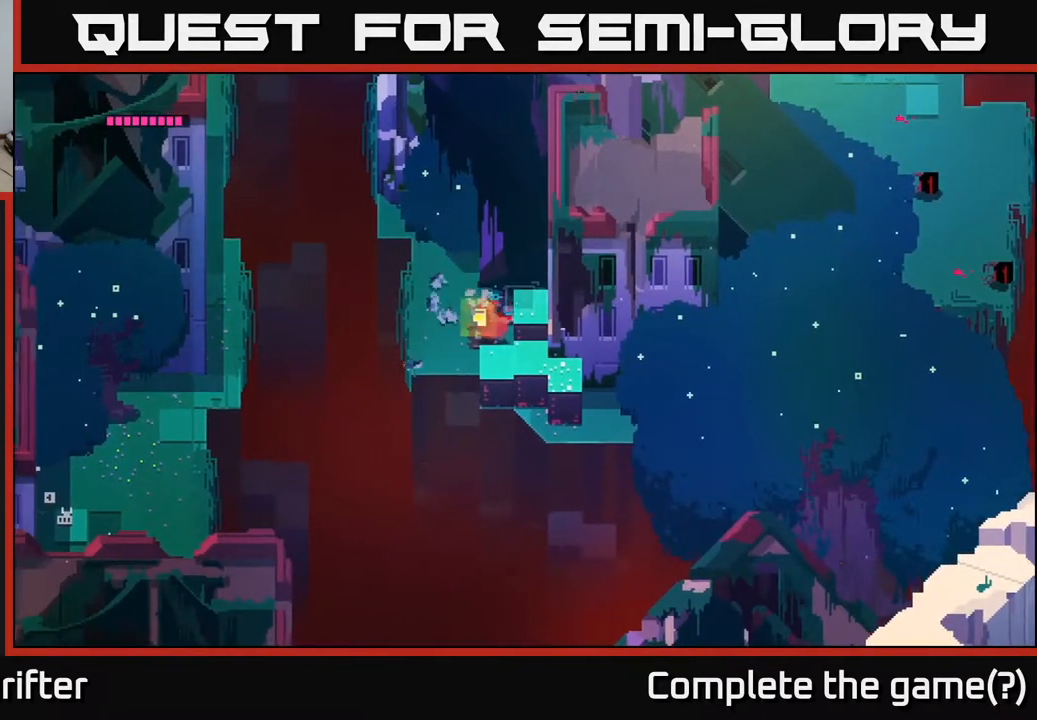
{"buttons": ["Y"], "left_stick": "center", "right_stick": "center", "events": [[117, "Y", "down"]]}
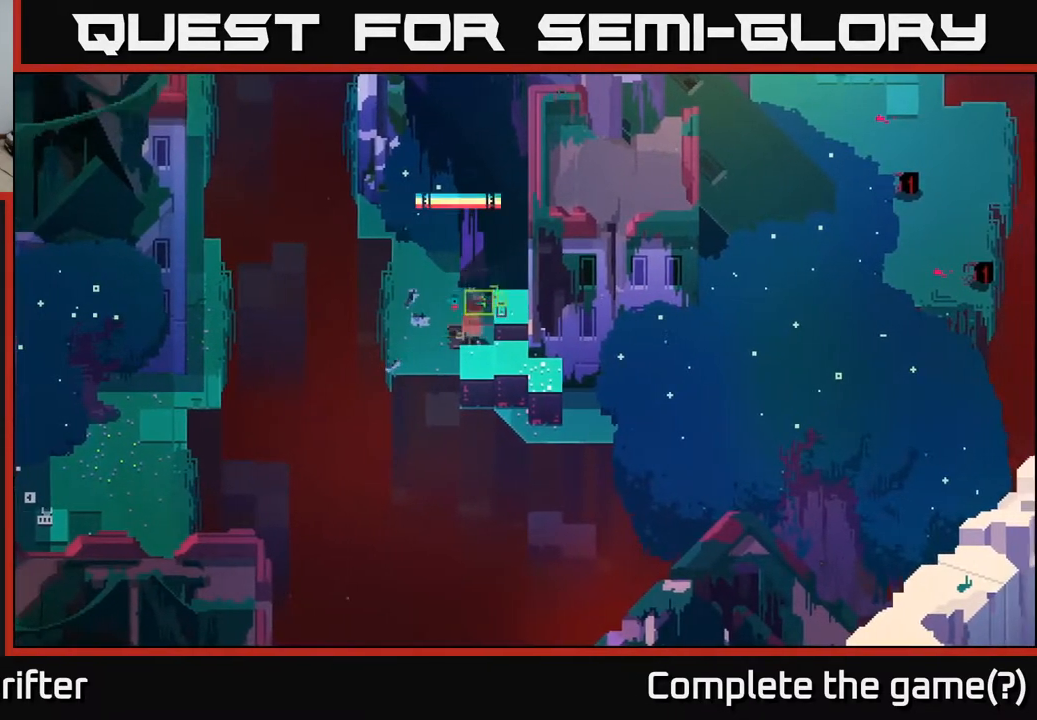
{"buttons": [], "left_stick": "down-right", "right_stick": "center", "events": [[217, "Y", "up"], [233, "left_stick", "right"], [483, "left_stick", "down-right"]]}
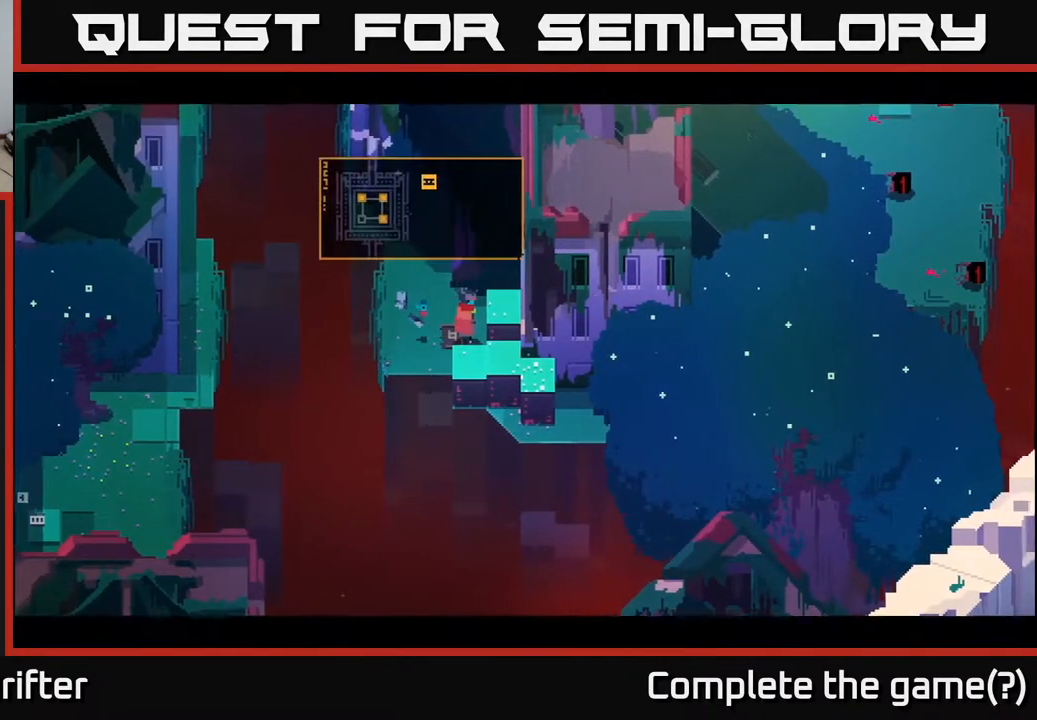
{"buttons": [], "left_stick": "center", "right_stick": "center", "events": [[83, "left_stick", "center"]]}
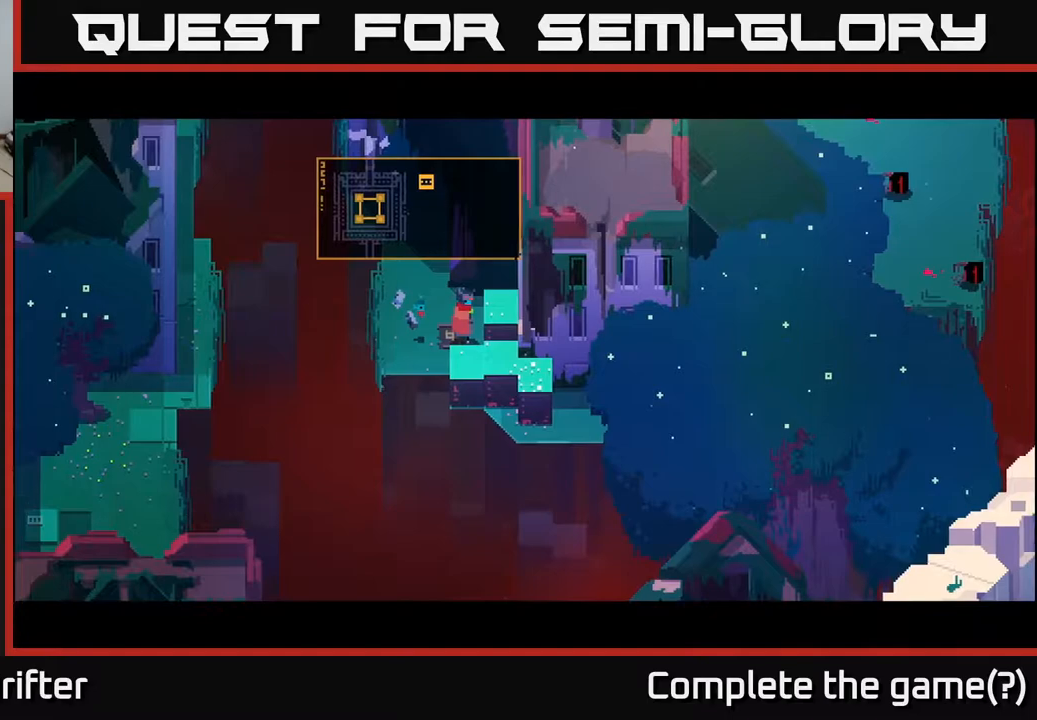
{"buttons": [], "left_stick": "center", "right_stick": "center", "events": []}
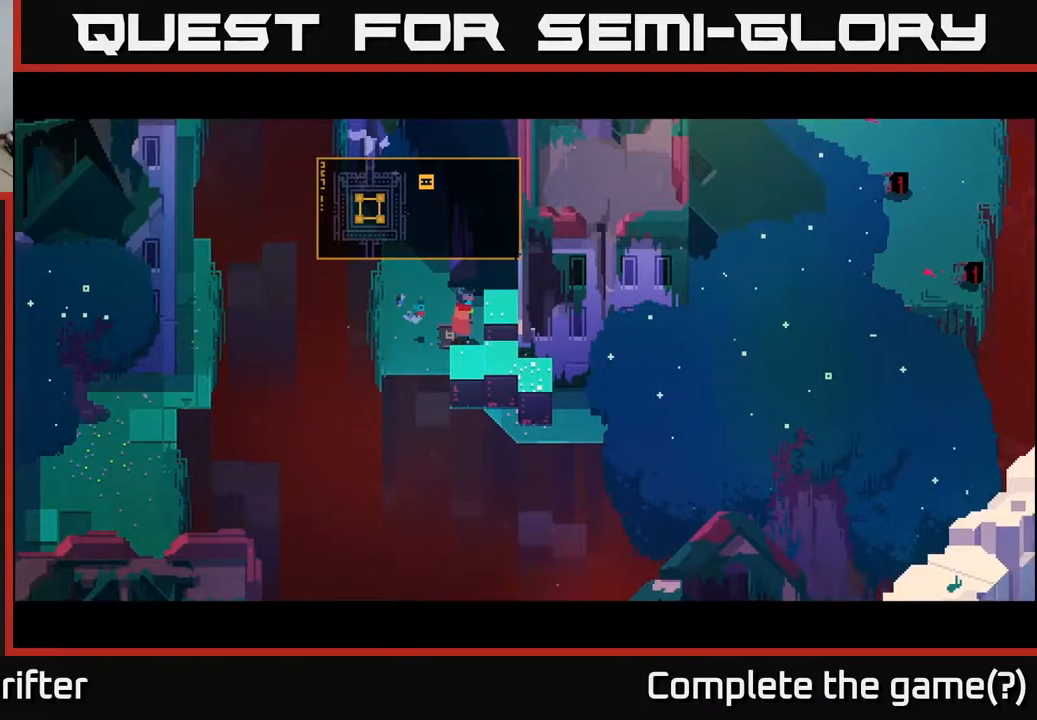
{"buttons": [], "left_stick": "center", "right_stick": "center", "events": []}
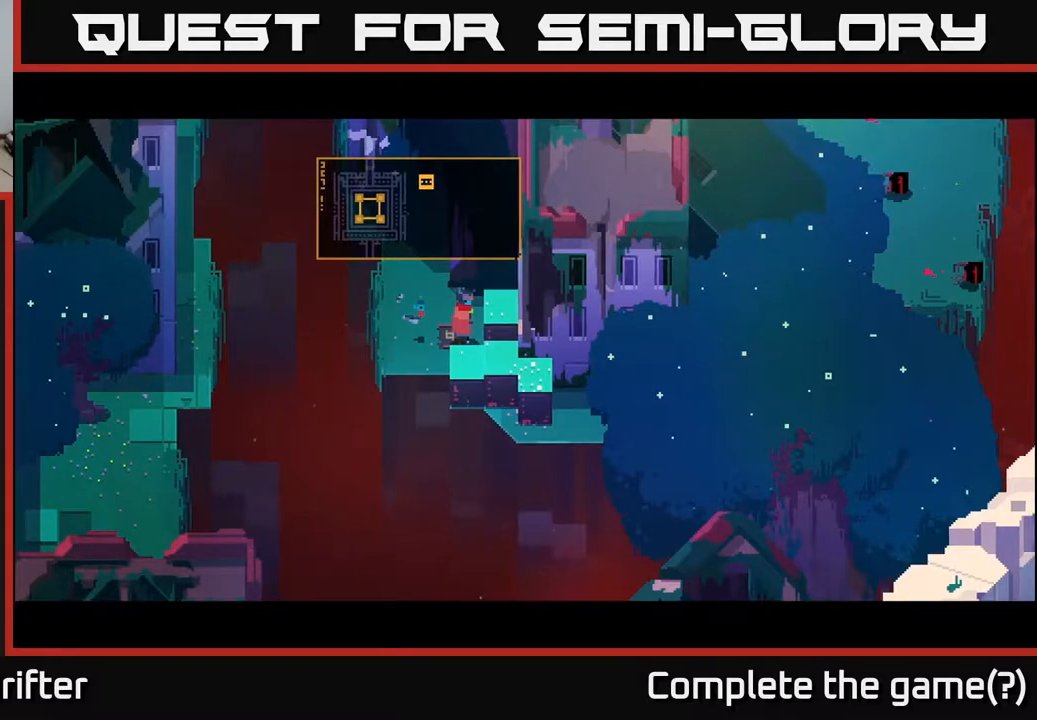
{"buttons": [], "left_stick": "center", "right_stick": "center", "events": []}
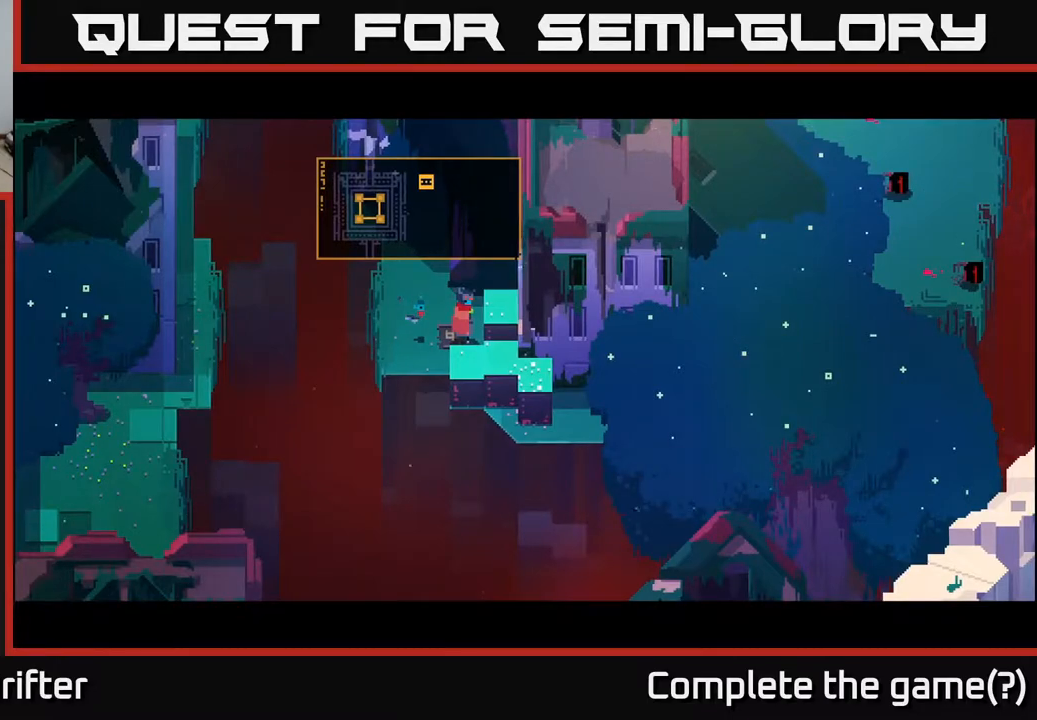
{"buttons": [], "left_stick": "center", "right_stick": "center", "events": []}
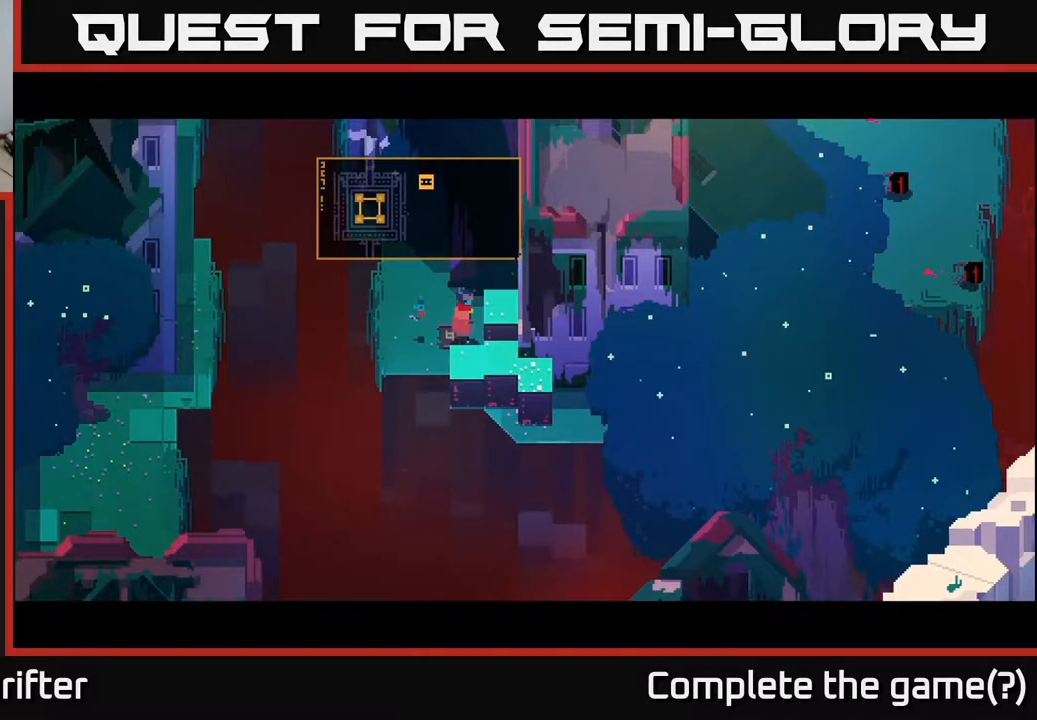
{"buttons": [], "left_stick": "center", "right_stick": "center", "events": []}
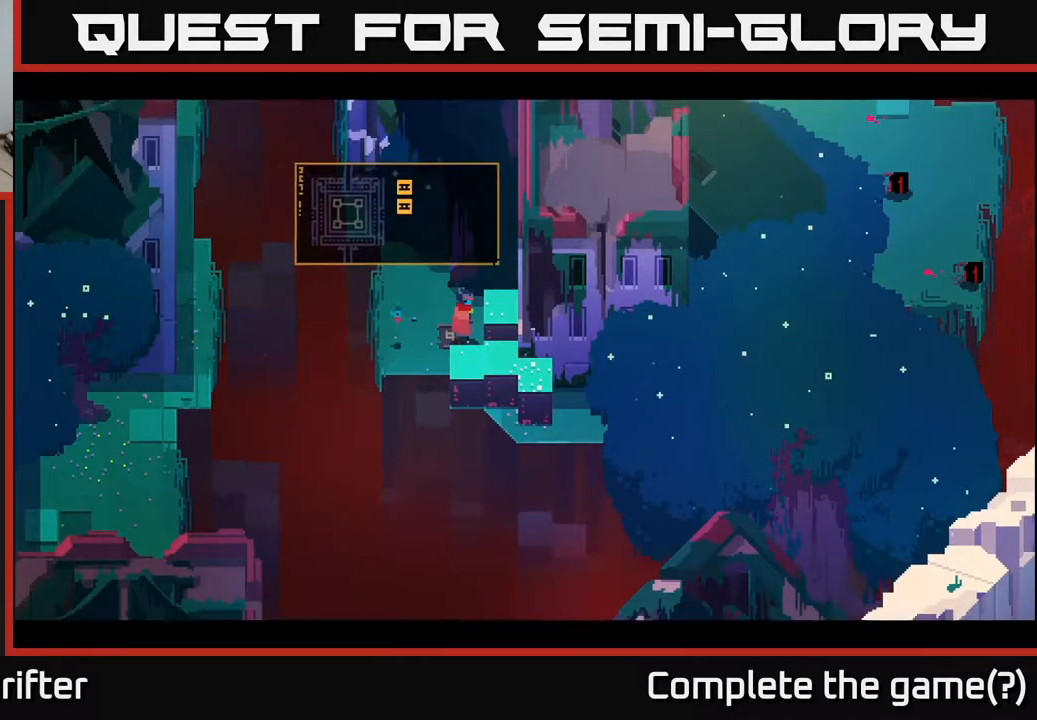
{"buttons": [], "left_stick": "up", "right_stick": "center", "events": [[483, "left_stick", "up"]]}
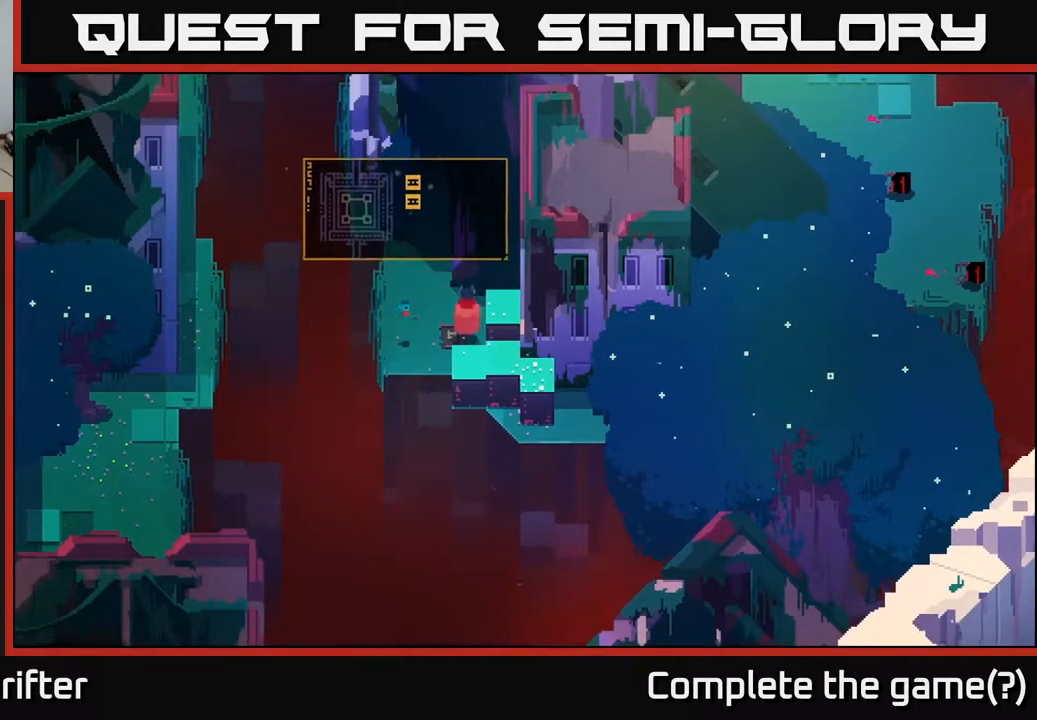
{"buttons": [], "left_stick": "left", "right_stick": "center", "events": [[367, "left_stick", "left"]]}
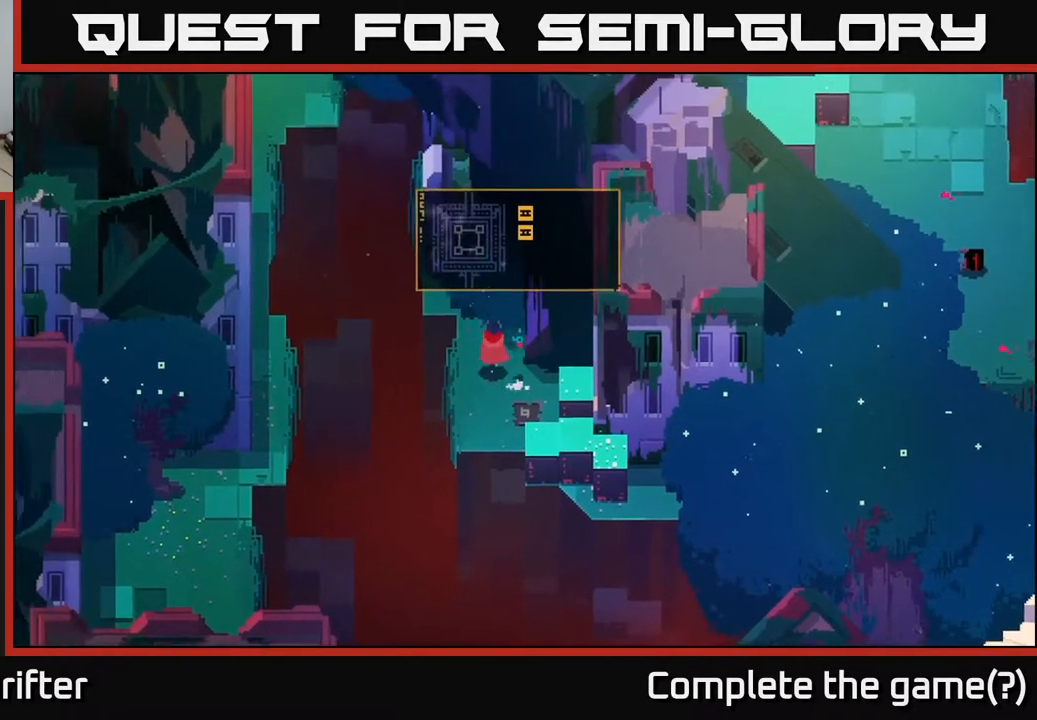
{"buttons": [], "left_stick": "left", "right_stick": "center", "events": [[83, "left_stick", "up"], [433, "left_stick", "left"]]}